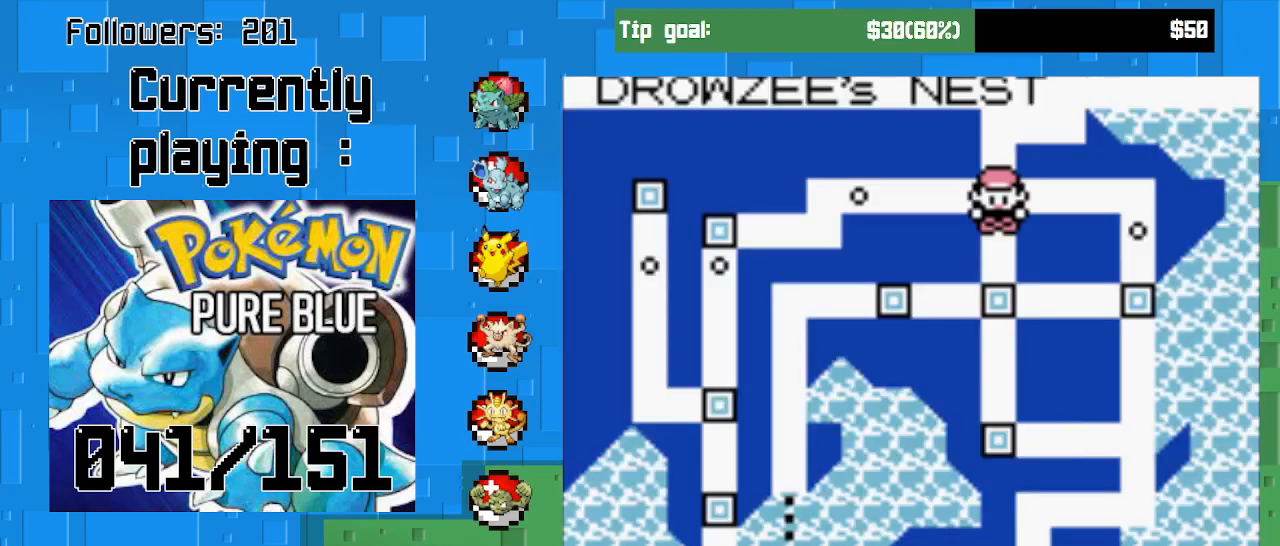
Gameplay with a controller (PlayStation layout); each line is a JSON object with the inputs held at the frame after it. "events" lists button and stick changes between this image and that frame as [ms after this image, input, new state], when the widget could be followed in between. Not read: L3 R3 left_stick.
{"buttons": [], "right_stick": "center", "events": []}
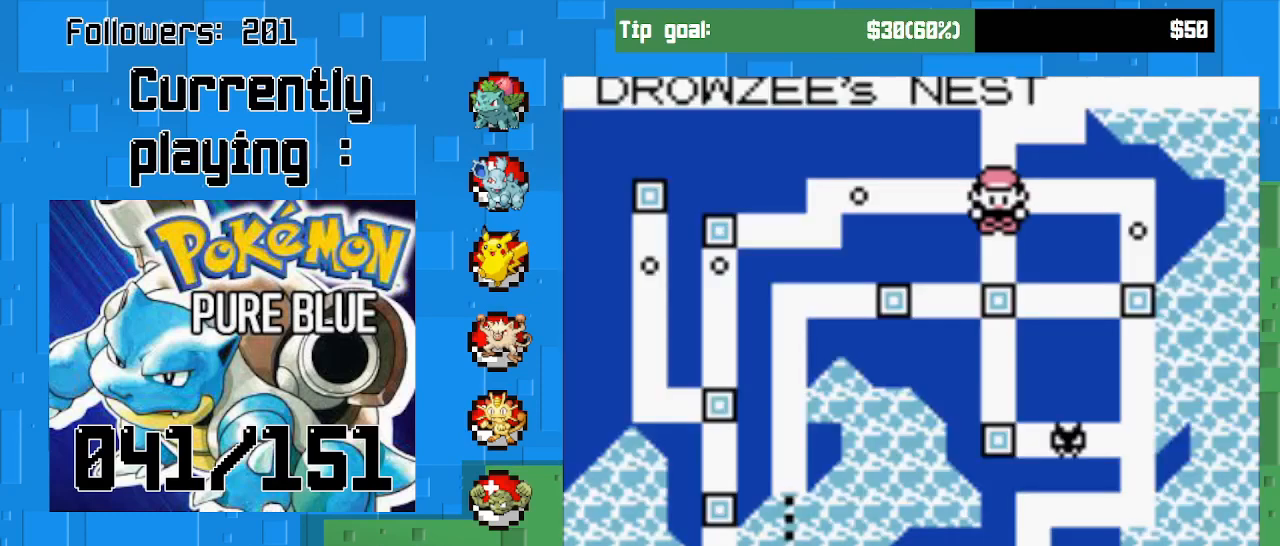
{"buttons": [], "right_stick": "center", "events": []}
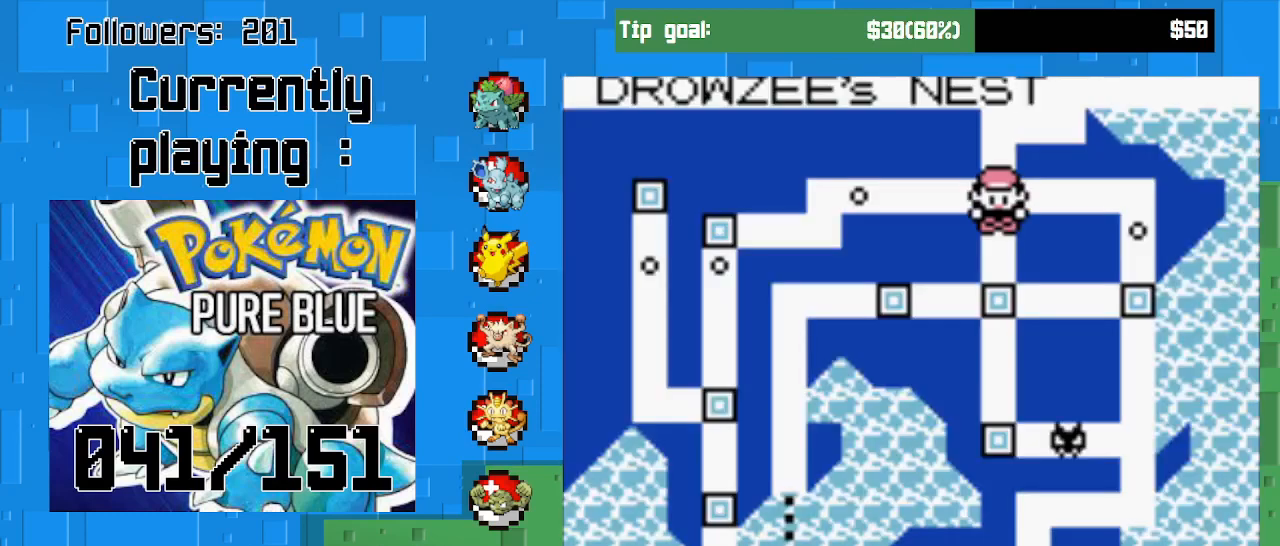
{"buttons": [], "right_stick": "center", "events": []}
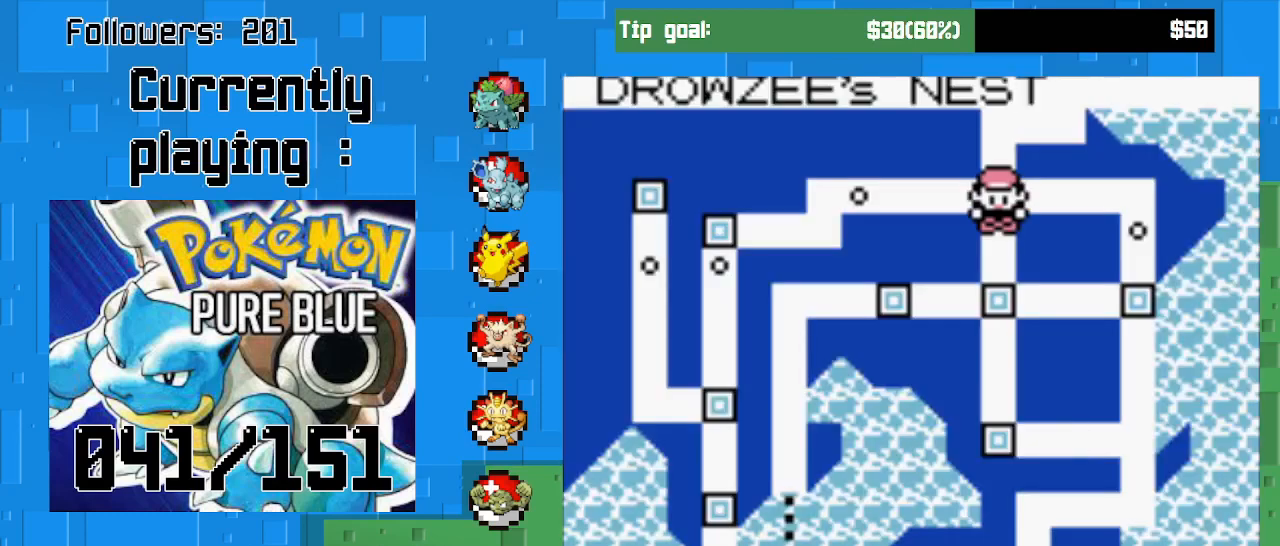
{"buttons": [], "right_stick": "center", "events": []}
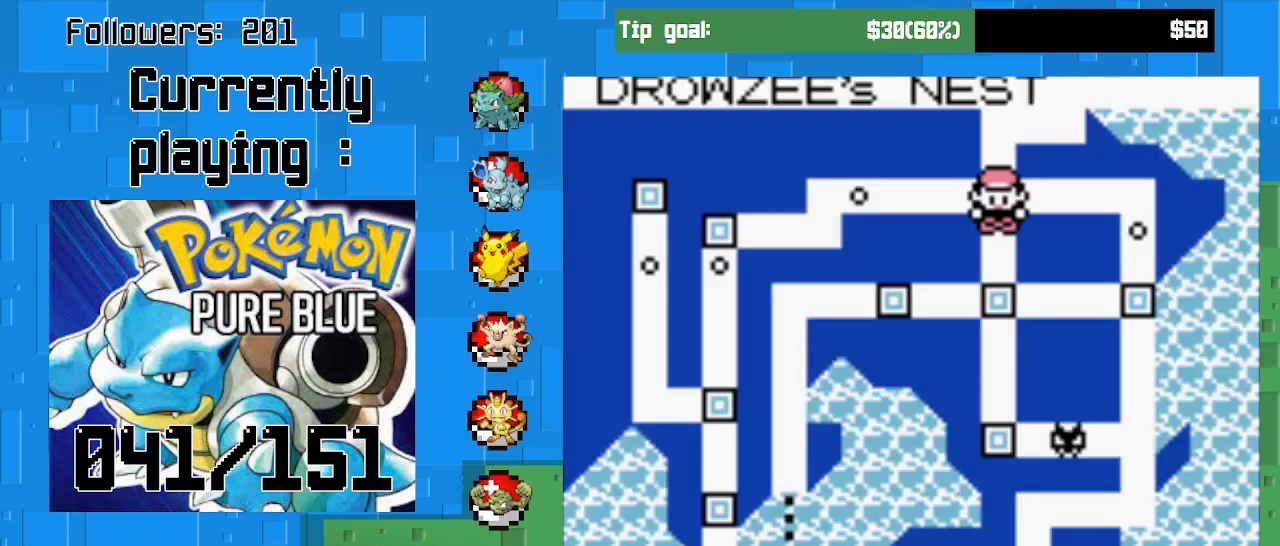
{"buttons": [], "right_stick": "center", "events": []}
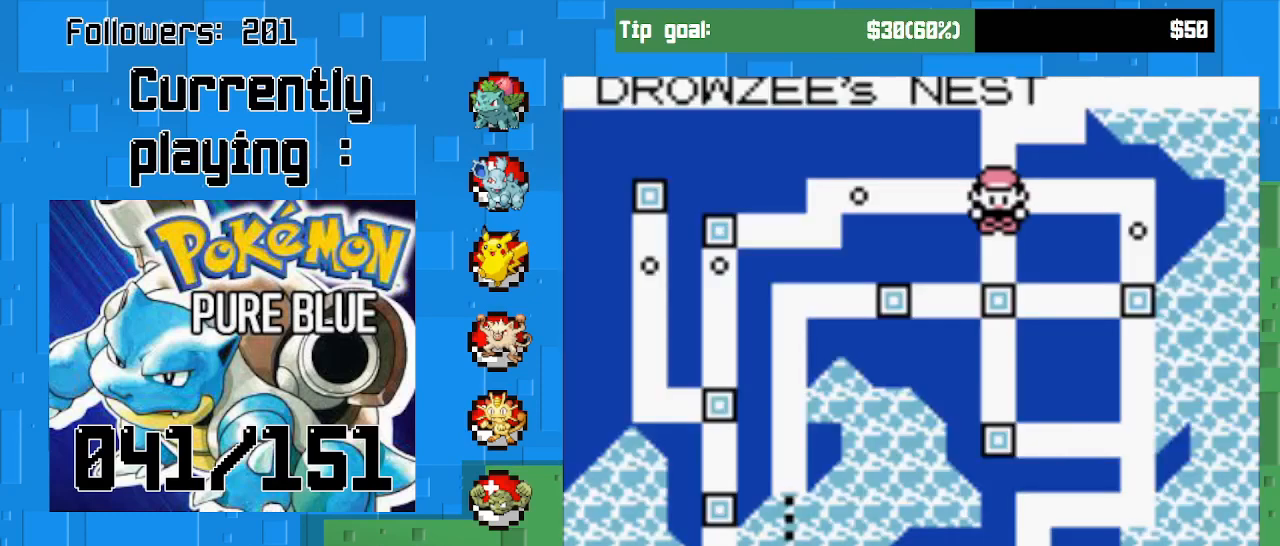
{"buttons": [], "right_stick": "center", "events": []}
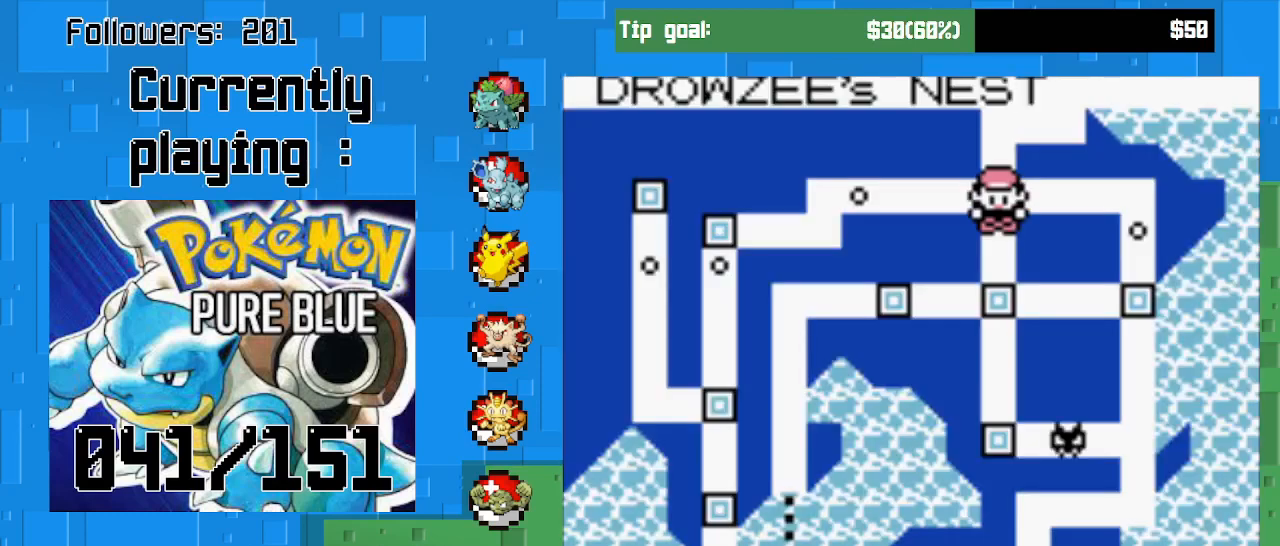
{"buttons": ["CROSS"], "right_stick": "center", "events": [[433, "CROSS", "down"]]}
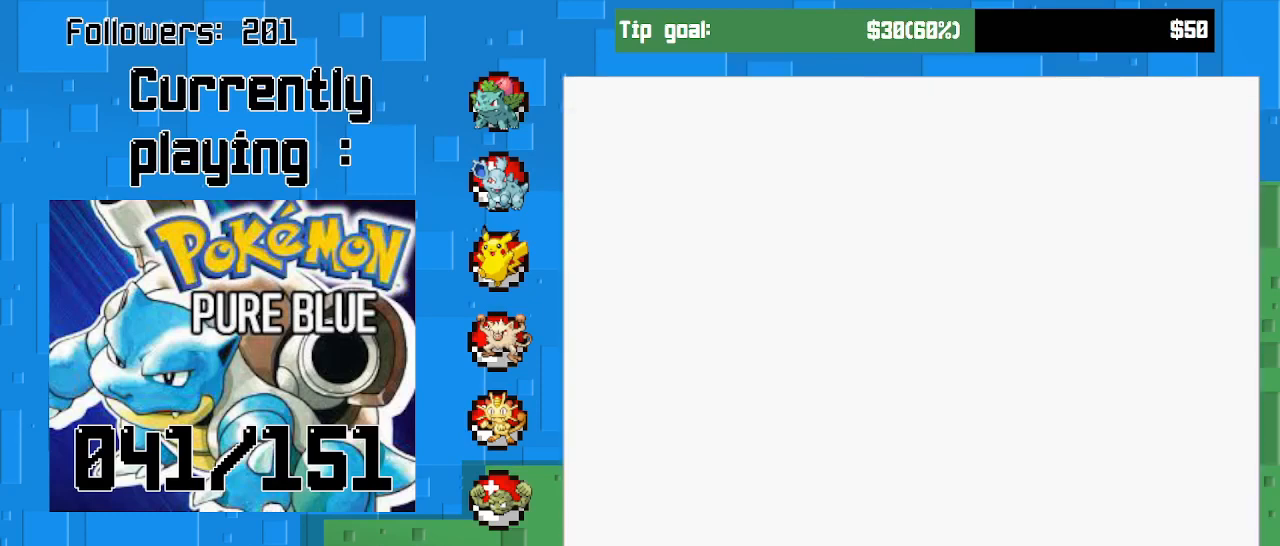
{"buttons": [], "right_stick": "center", "events": [[33, "CROSS", "up"]]}
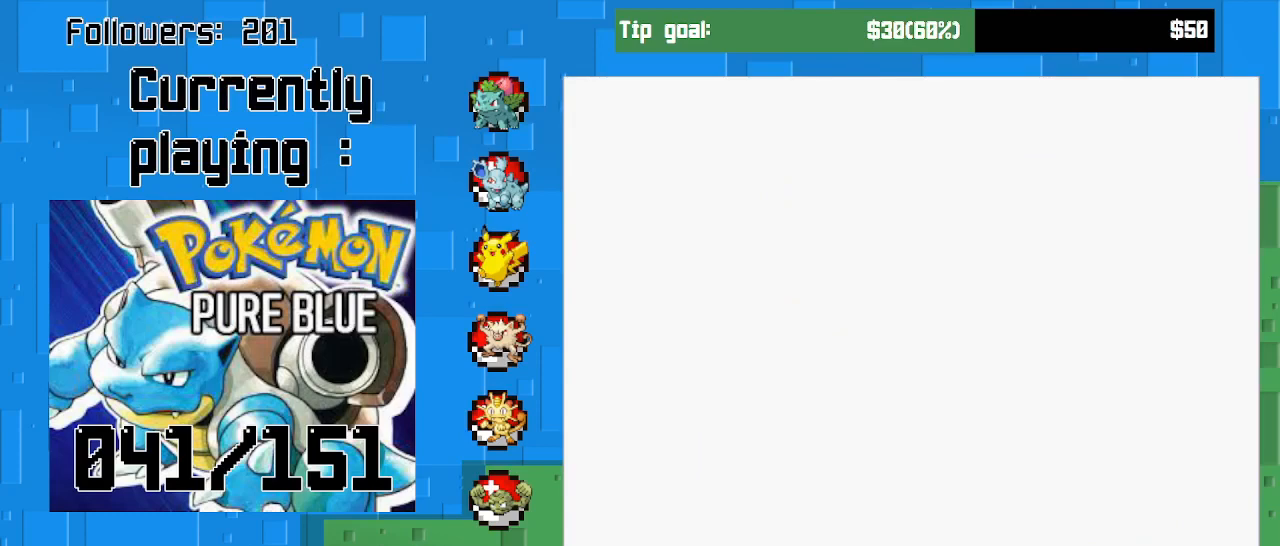
{"buttons": [], "right_stick": "center", "events": []}
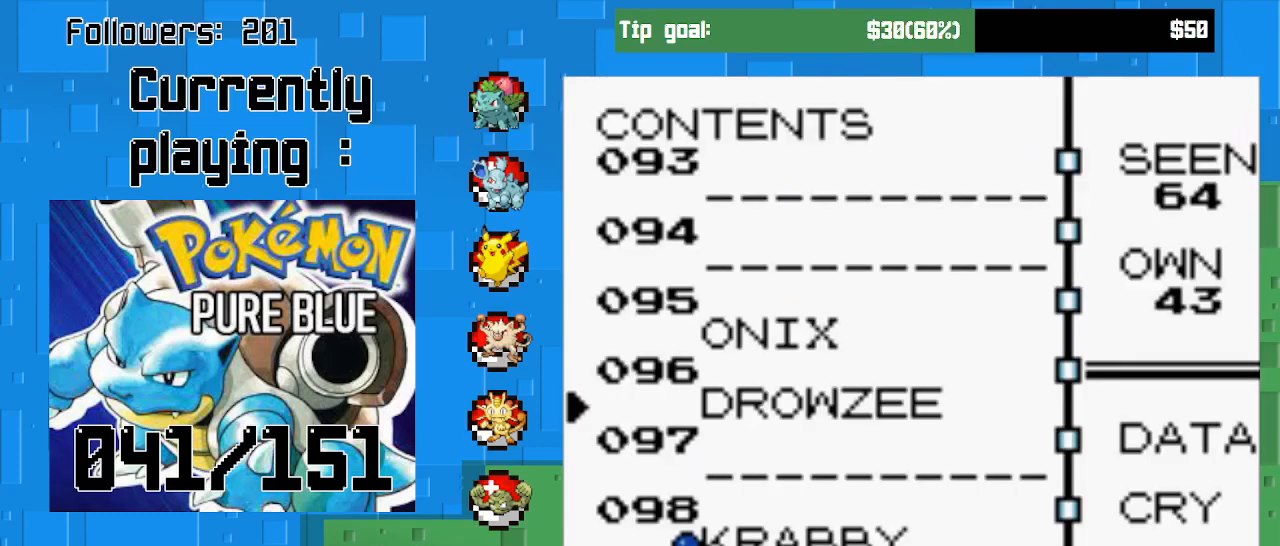
{"buttons": [], "right_stick": "center", "events": [[400, "DPAD_DOWN", "down"], [500, "DPAD_DOWN", "up"]]}
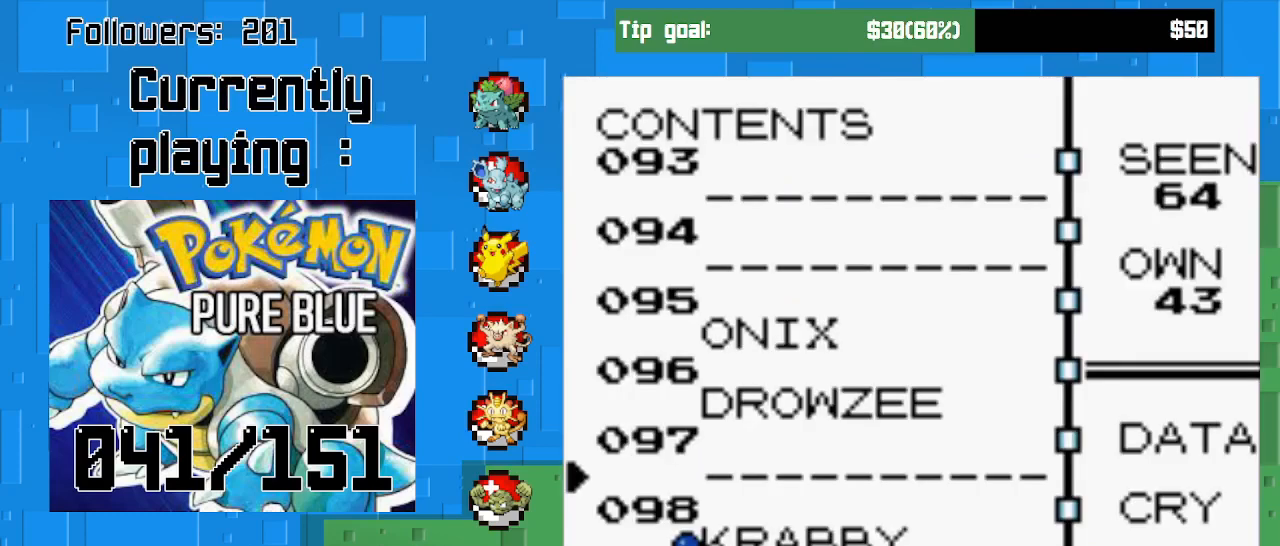
{"buttons": [], "right_stick": "center", "events": [[167, "DPAD_RIGHT", "down"], [267, "DPAD_RIGHT", "up"]]}
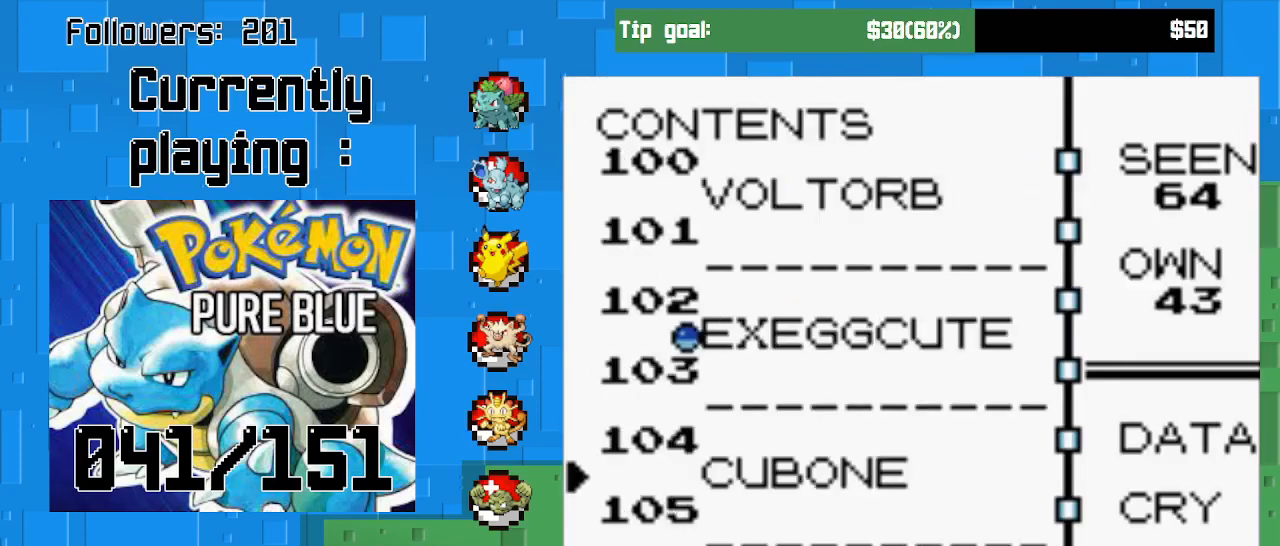
{"buttons": [], "right_stick": "center", "events": [[367, "DPAD_DOWN", "down"], [433, "DPAD_DOWN", "up"]]}
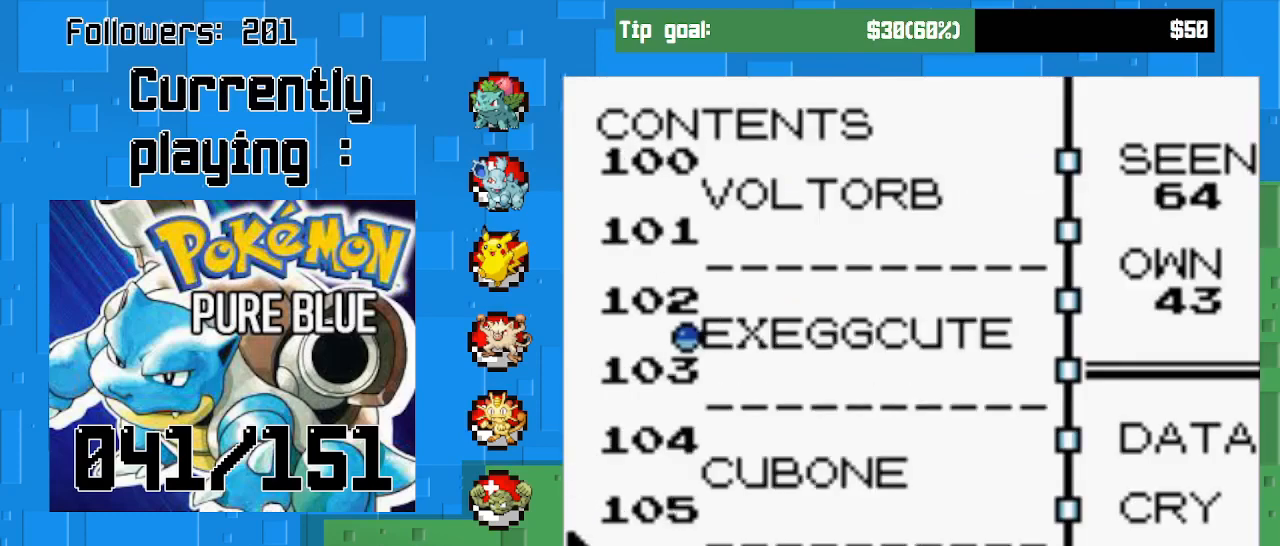
{"buttons": ["DPAD_UP"], "right_stick": "center", "events": [[200, "DPAD_UP", "down"], [367, "DPAD_UP", "up"], [433, "DPAD_UP", "down"]]}
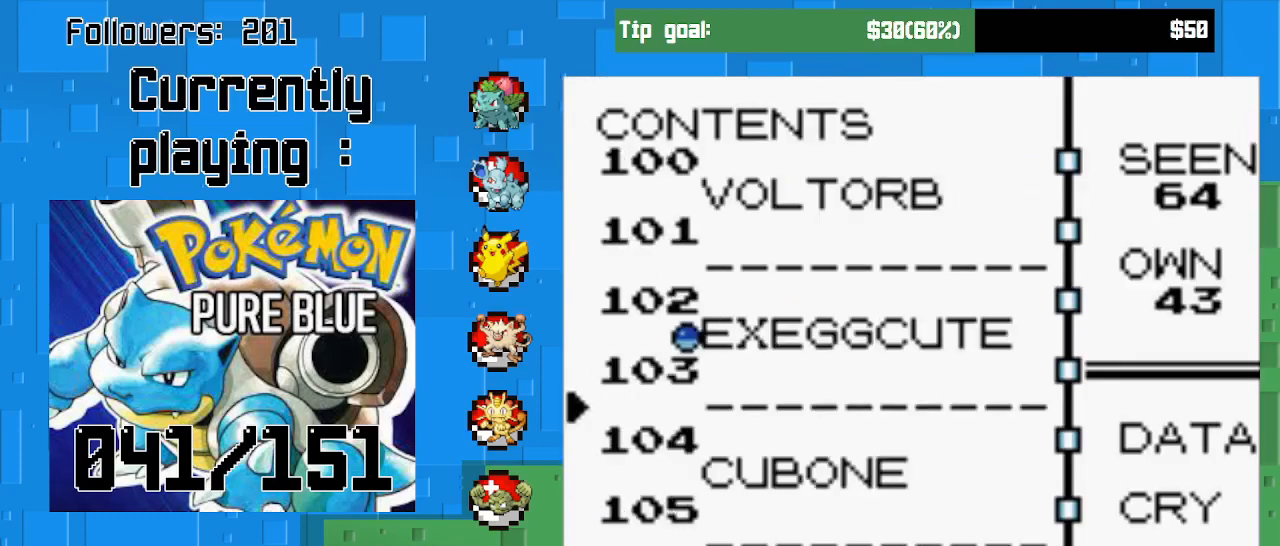
{"buttons": ["DPAD_UP"], "right_stick": "center", "events": [[33, "DPAD_UP", "up"], [133, "DPAD_UP", "down"], [267, "DPAD_UP", "up"], [333, "DPAD_UP", "down"], [433, "DPAD_UP", "up"], [500, "DPAD_UP", "down"]]}
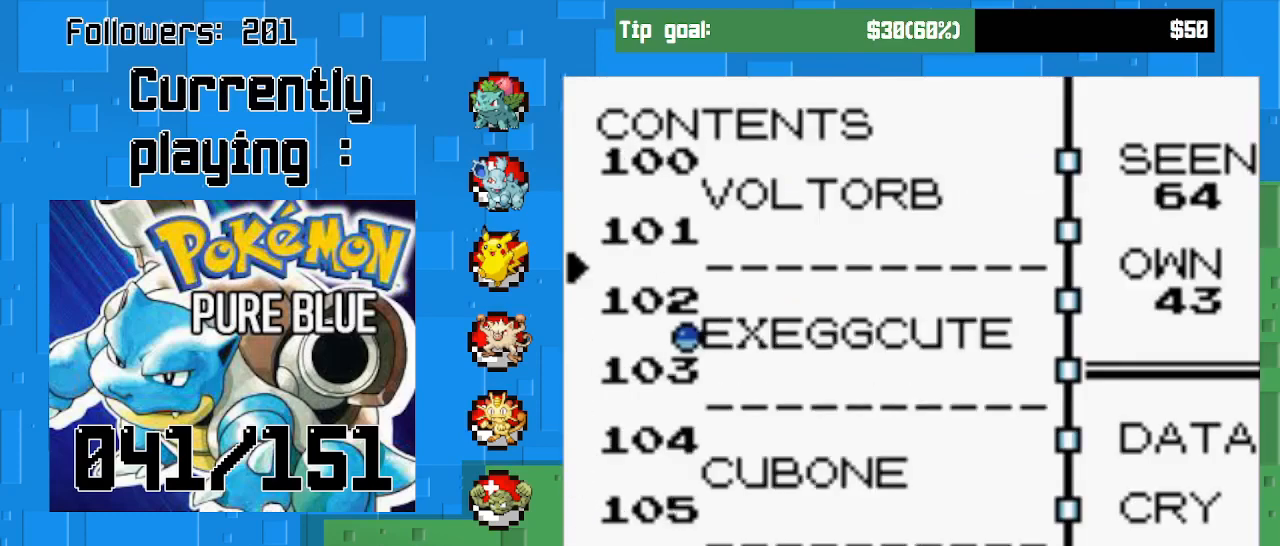
{"buttons": ["CIRCLE"], "right_stick": "center", "events": [[67, "DPAD_UP", "up"], [467, "CIRCLE", "down"]]}
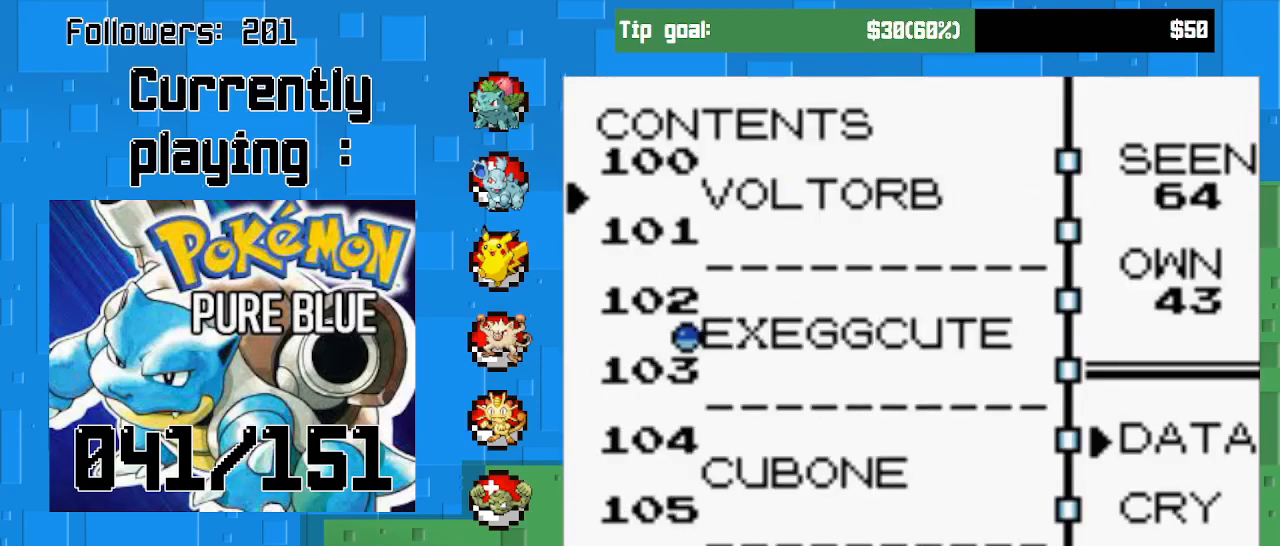
{"buttons": [], "right_stick": "center", "events": [[100, "CIRCLE", "up"], [167, "DPAD_DOWN", "down"], [267, "DPAD_DOWN", "up"], [367, "DPAD_DOWN", "down"], [467, "DPAD_DOWN", "up"]]}
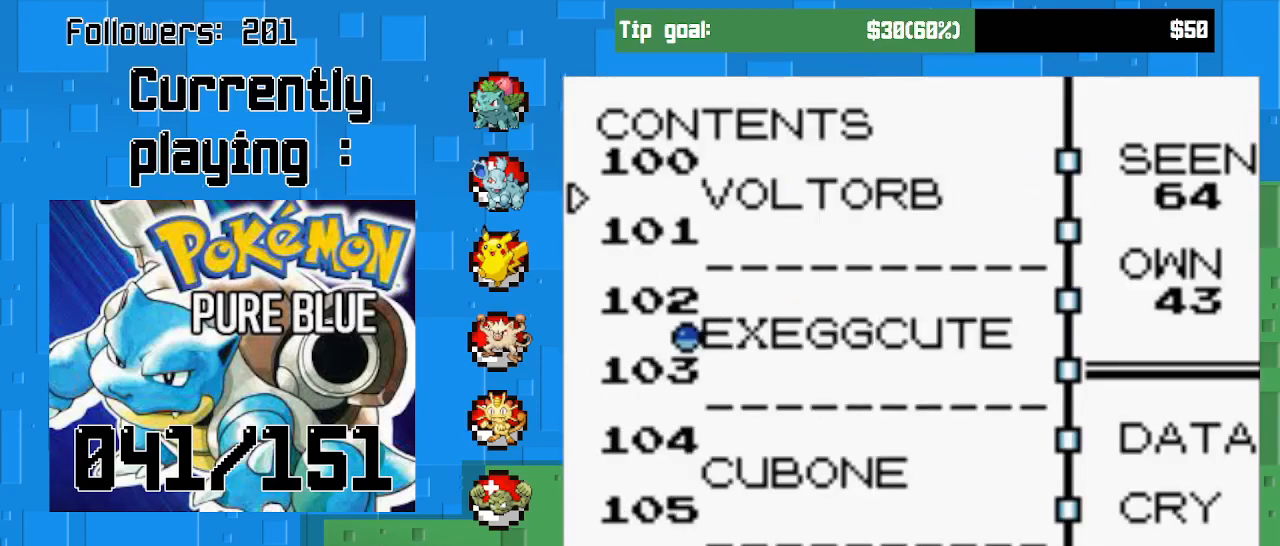
{"buttons": ["DPAD_UP"], "right_stick": "center", "events": [[100, "DPAD_DOWN", "down"], [133, "DPAD_DOWN", "up"], [500, "DPAD_UP", "down"]]}
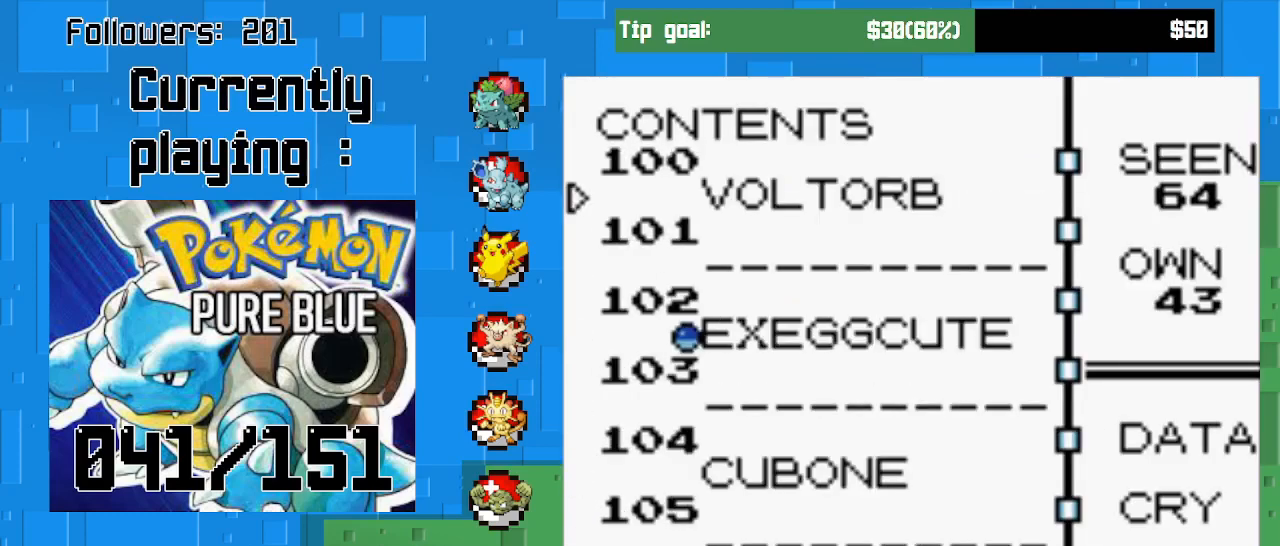
{"buttons": [], "right_stick": "center", "events": [[133, "DPAD_UP", "up"], [200, "CIRCLE", "down"], [400, "CIRCLE", "up"]]}
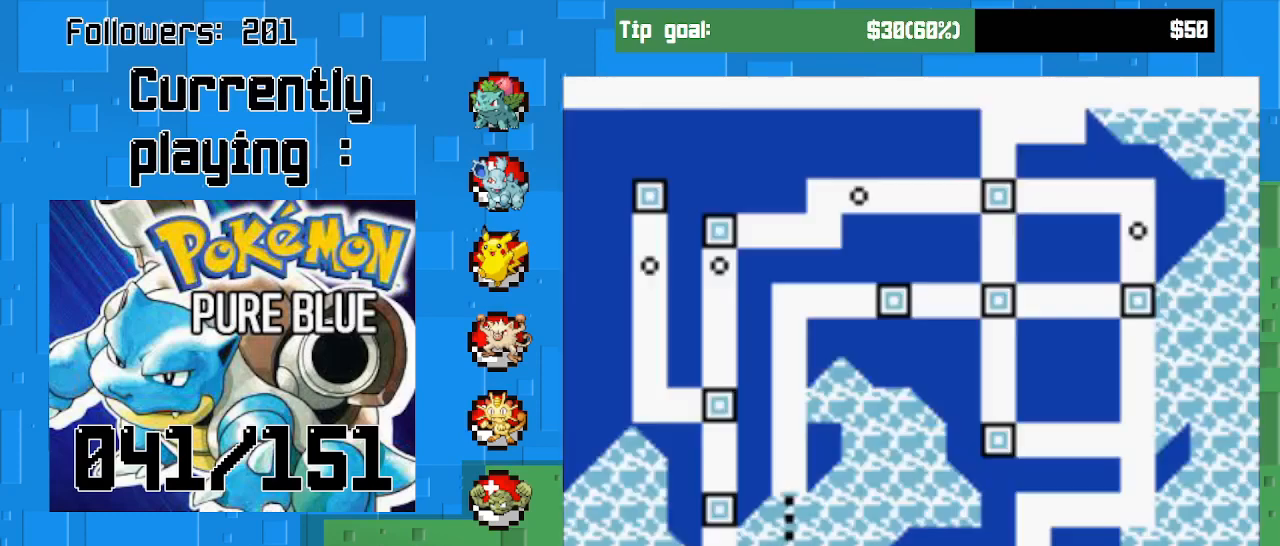
{"buttons": [], "right_stick": "center", "events": []}
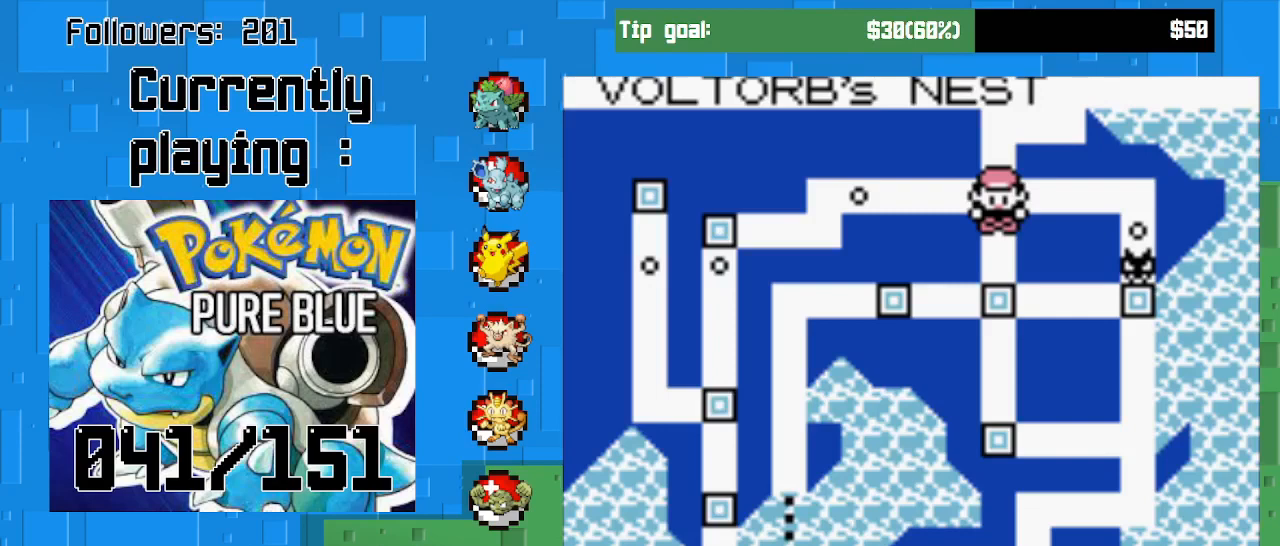
{"buttons": [], "right_stick": "center", "events": []}
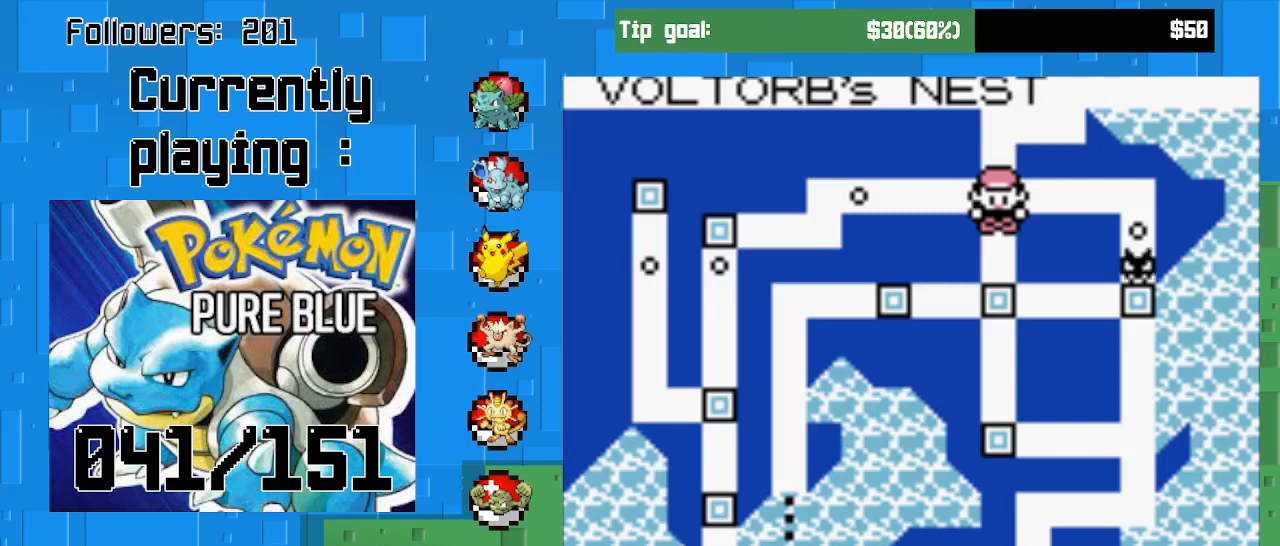
{"buttons": [], "right_stick": "center", "events": []}
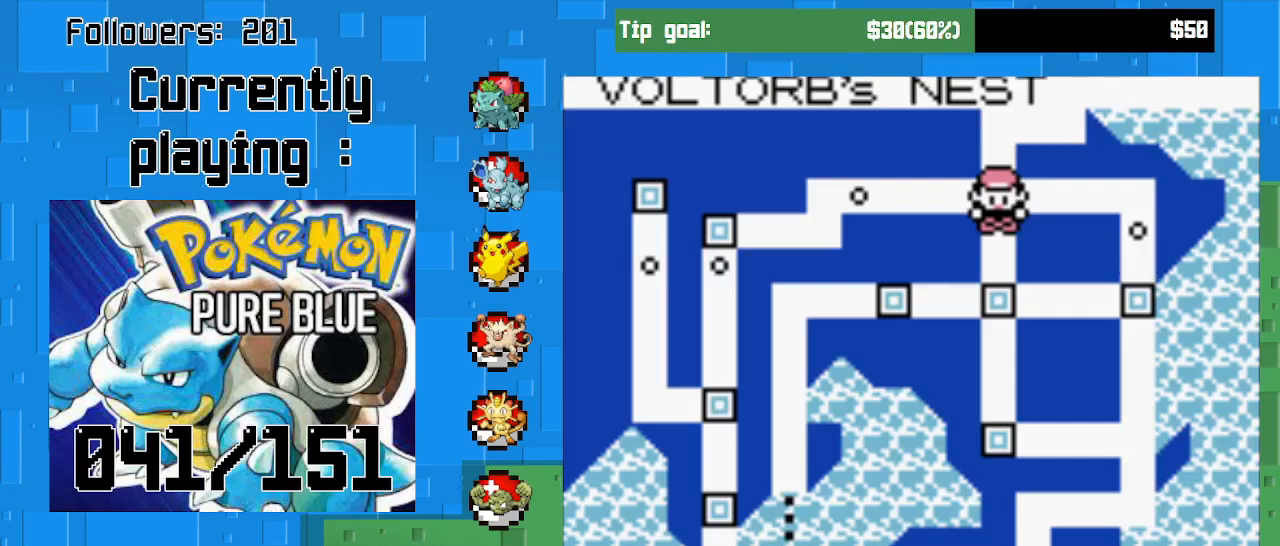
{"buttons": [], "right_stick": "center", "events": []}
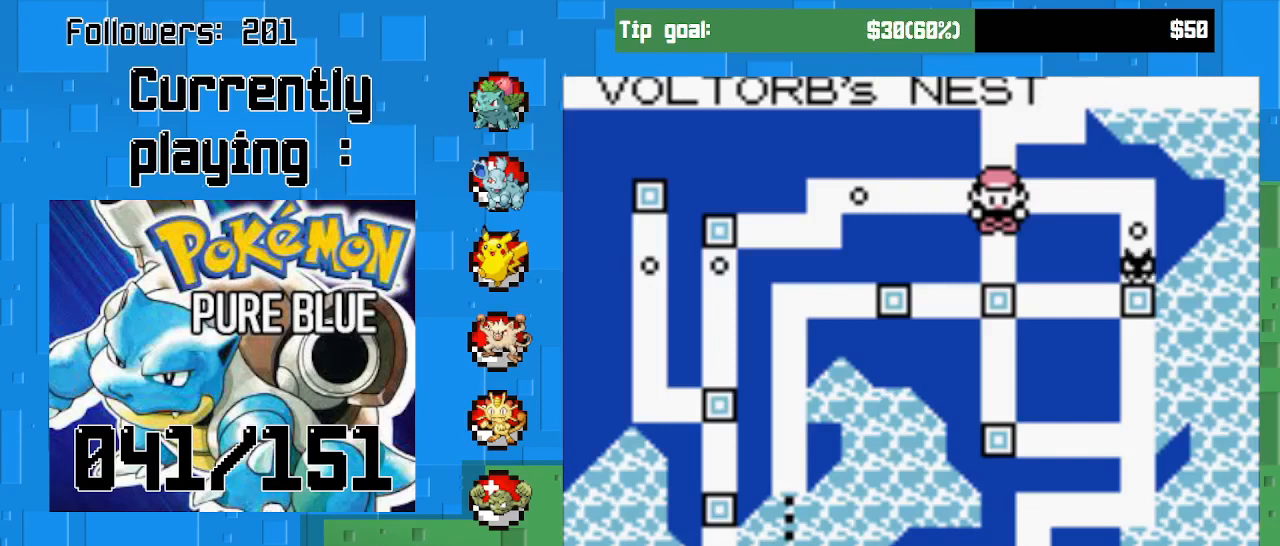
{"buttons": [], "right_stick": "center", "events": []}
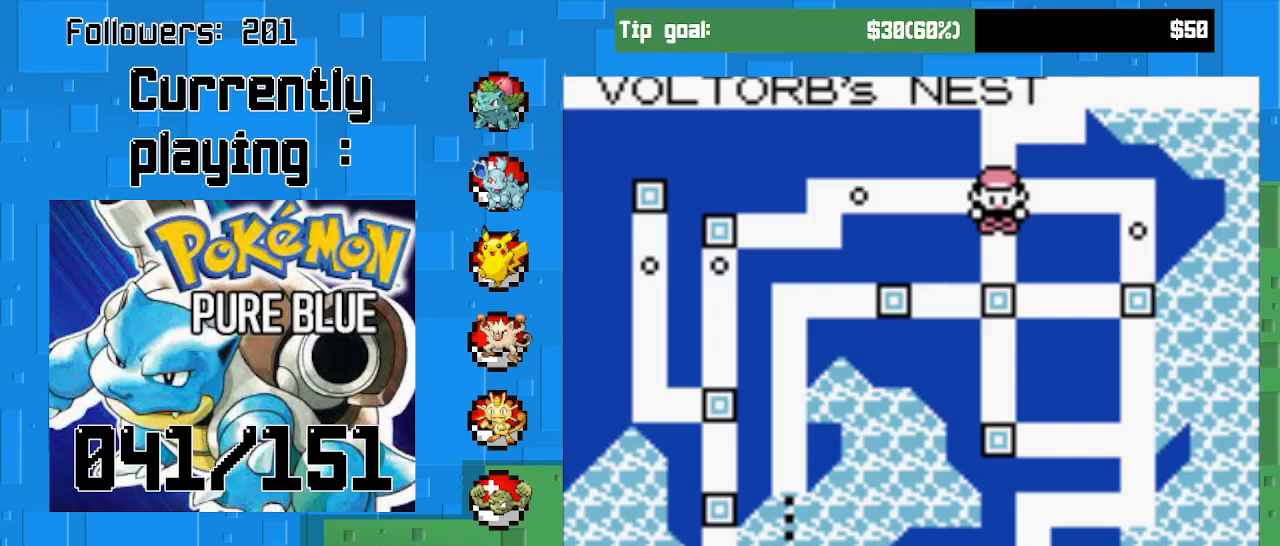
{"buttons": [], "right_stick": "center", "events": []}
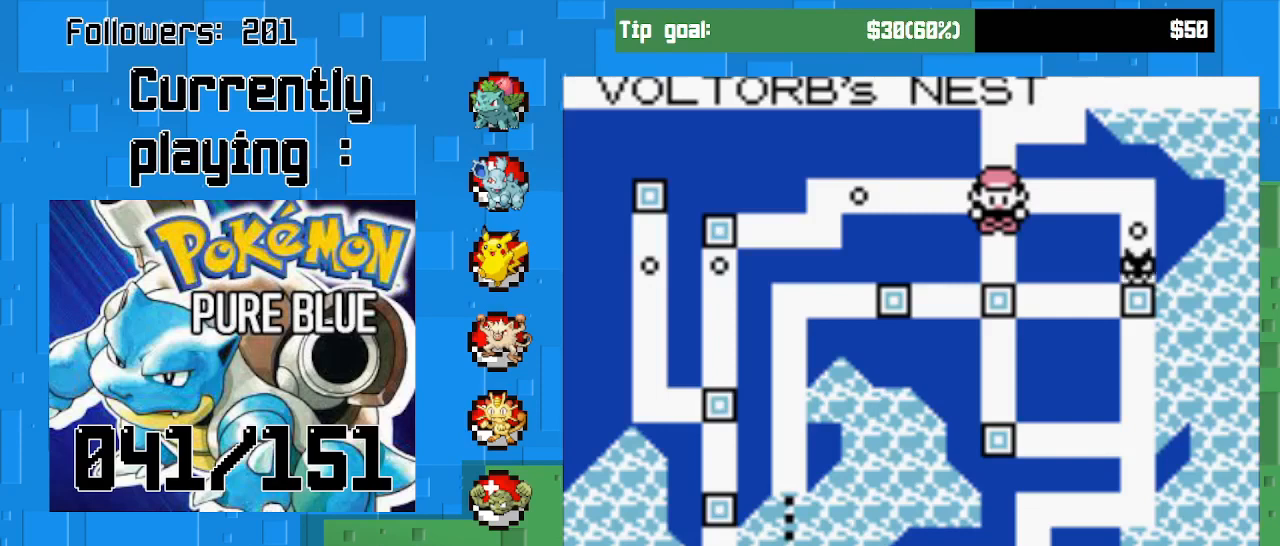
{"buttons": [], "right_stick": "center", "events": [[100, "CROSS", "down"], [200, "CROSS", "up"]]}
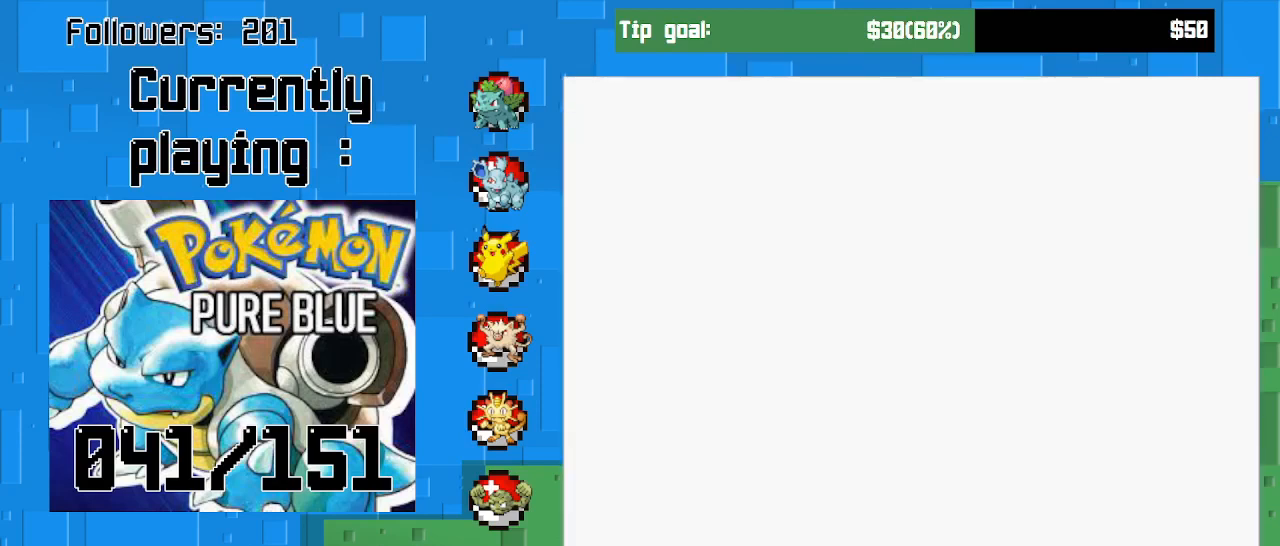
{"buttons": [], "right_stick": "center", "events": []}
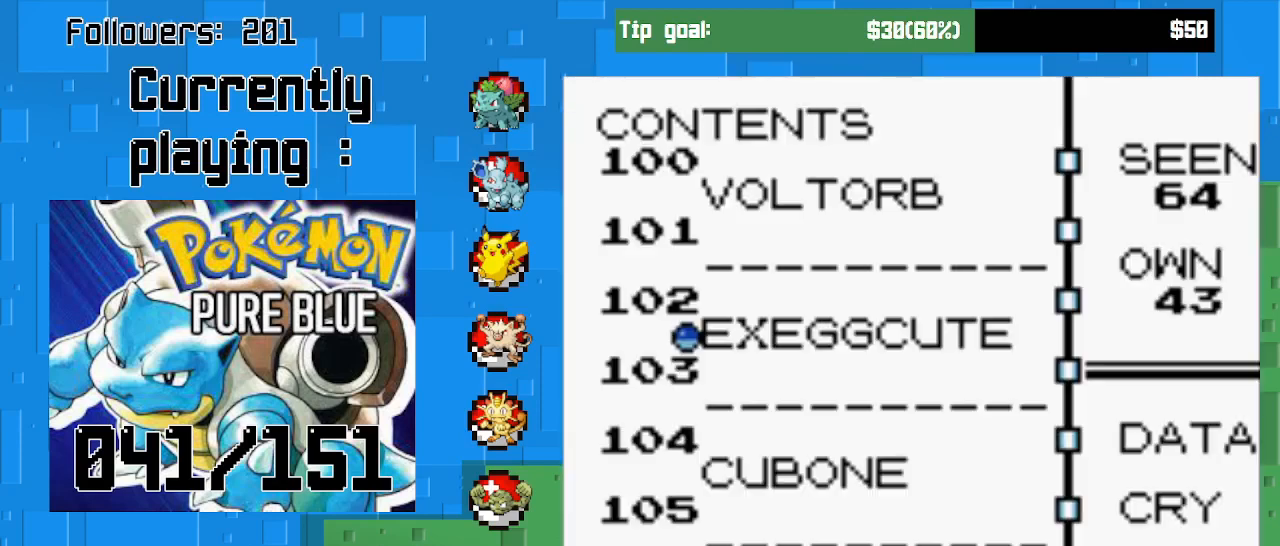
{"buttons": [], "right_stick": "center", "events": [[133, "DPAD_DOWN", "down"], [267, "DPAD_DOWN", "up"]]}
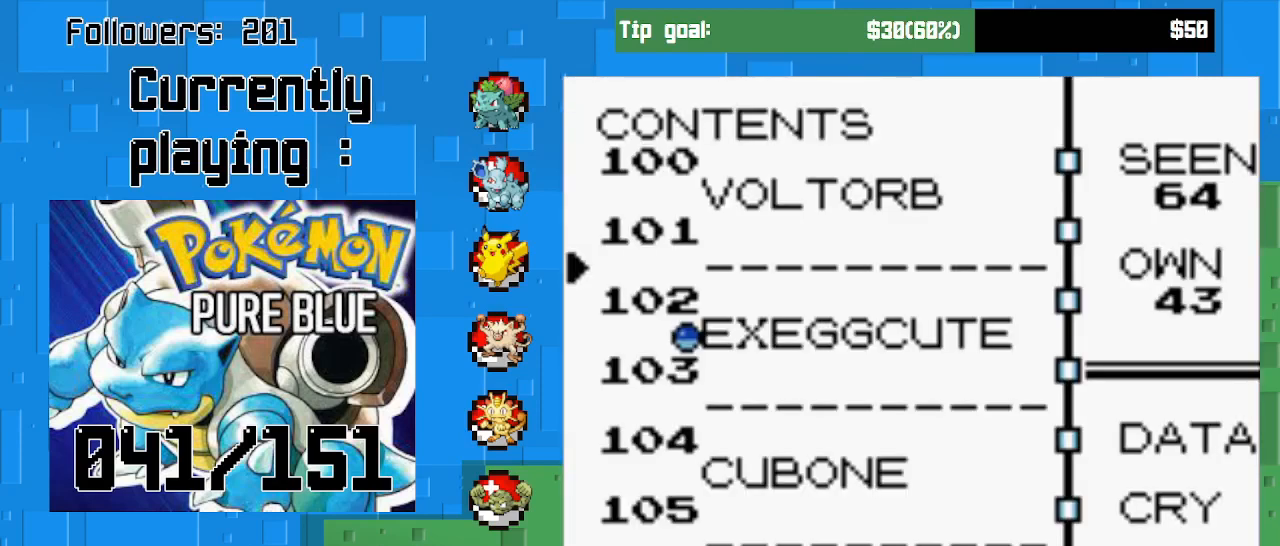
{"buttons": ["DPAD_DOWN"], "right_stick": "center", "events": [[33, "DPAD_DOWN", "down"], [167, "DPAD_DOWN", "up"], [300, "DPAD_DOWN", "down"], [400, "DPAD_DOWN", "up"], [467, "DPAD_DOWN", "down"]]}
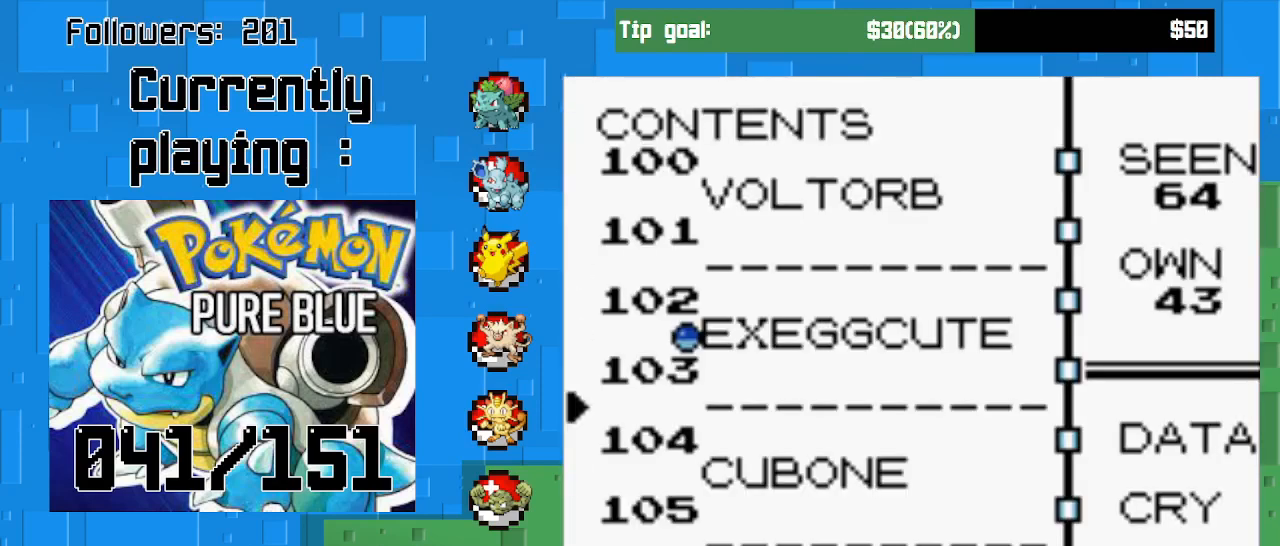
{"buttons": ["DPAD_DOWN"], "right_stick": "center", "events": [[100, "DPAD_DOWN", "up"], [233, "CIRCLE", "down"], [400, "CIRCLE", "up"], [467, "DPAD_DOWN", "down"]]}
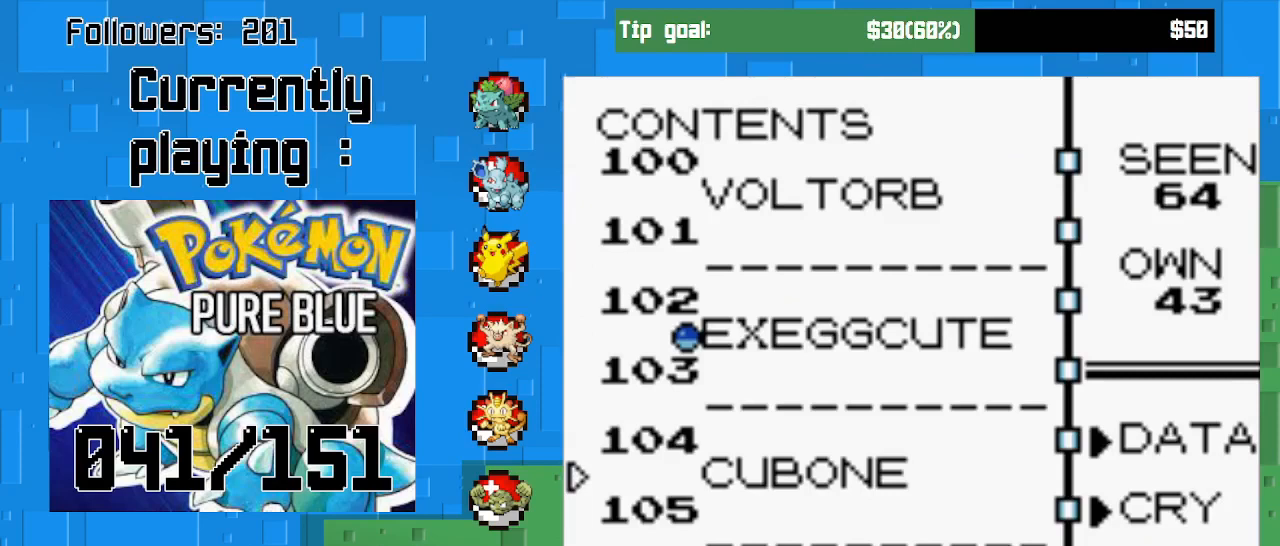
{"buttons": ["CIRCLE"], "right_stick": "center", "events": [[100, "DPAD_DOWN", "up"], [267, "DPAD_DOWN", "down"], [400, "DPAD_DOWN", "up"], [467, "CIRCLE", "down"]]}